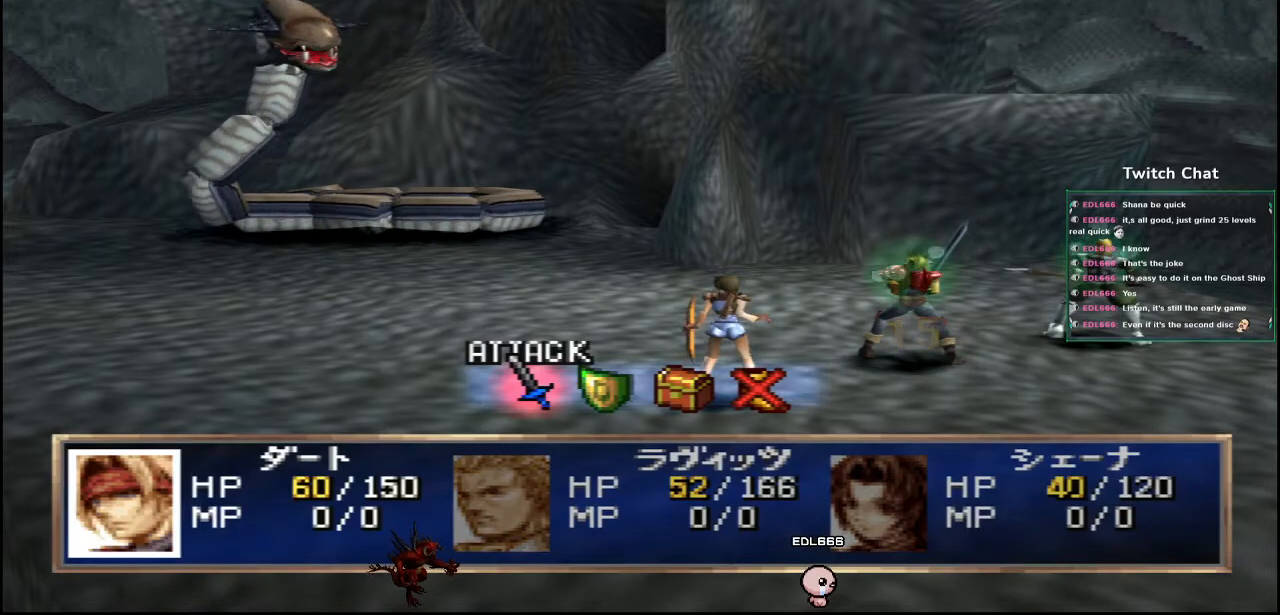
Gameplay with a controller (PlayStation layout); each line is a JSON object with the inputs held at the frame after it. "events" lists button and stick changes between this image and that frame as [ms after this image, input, new state], when the widget could be followed in between.
{"buttons": [], "left_stick": "center", "right_stick": "center", "events": [[50, "CIRCLE", "down"], [183, "CIRCLE", "up"], [350, "CIRCLE", "down"], [450, "CIRCLE", "up"]]}
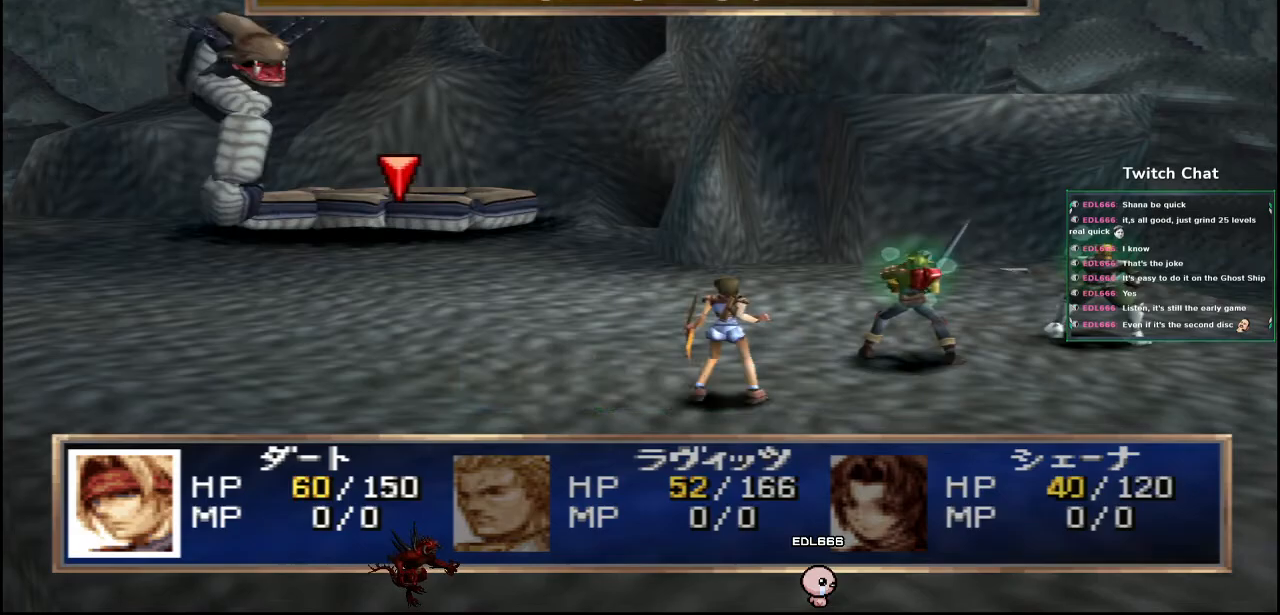
{"buttons": [], "left_stick": "center", "right_stick": "center", "events": []}
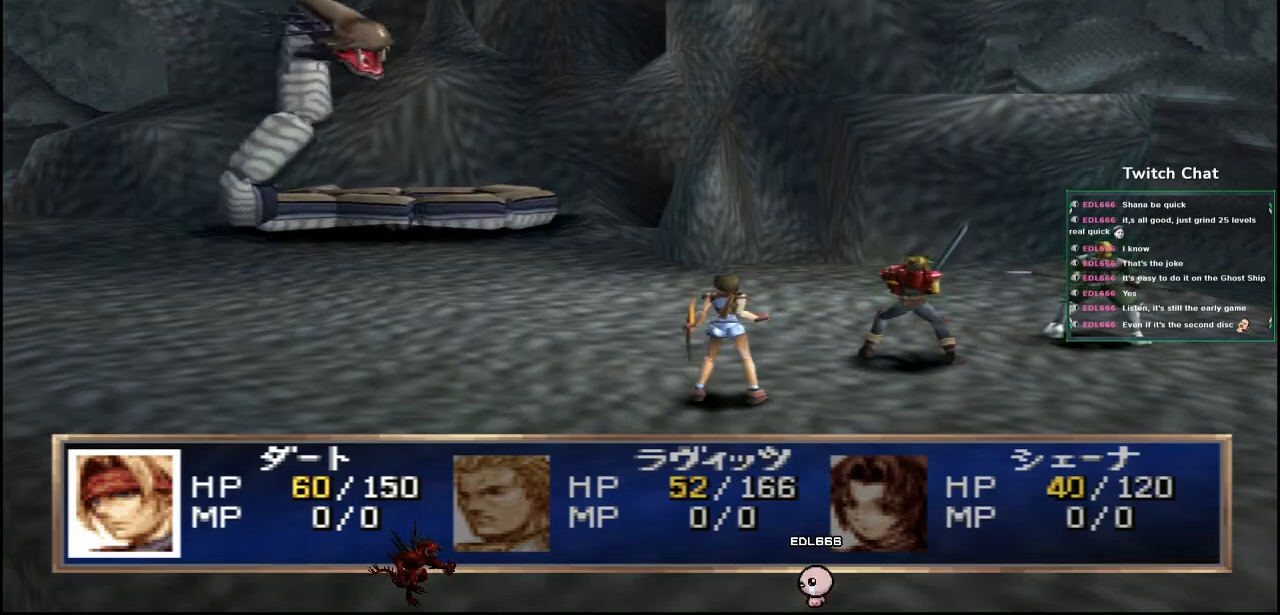
{"buttons": [], "left_stick": "center", "right_stick": "center", "events": []}
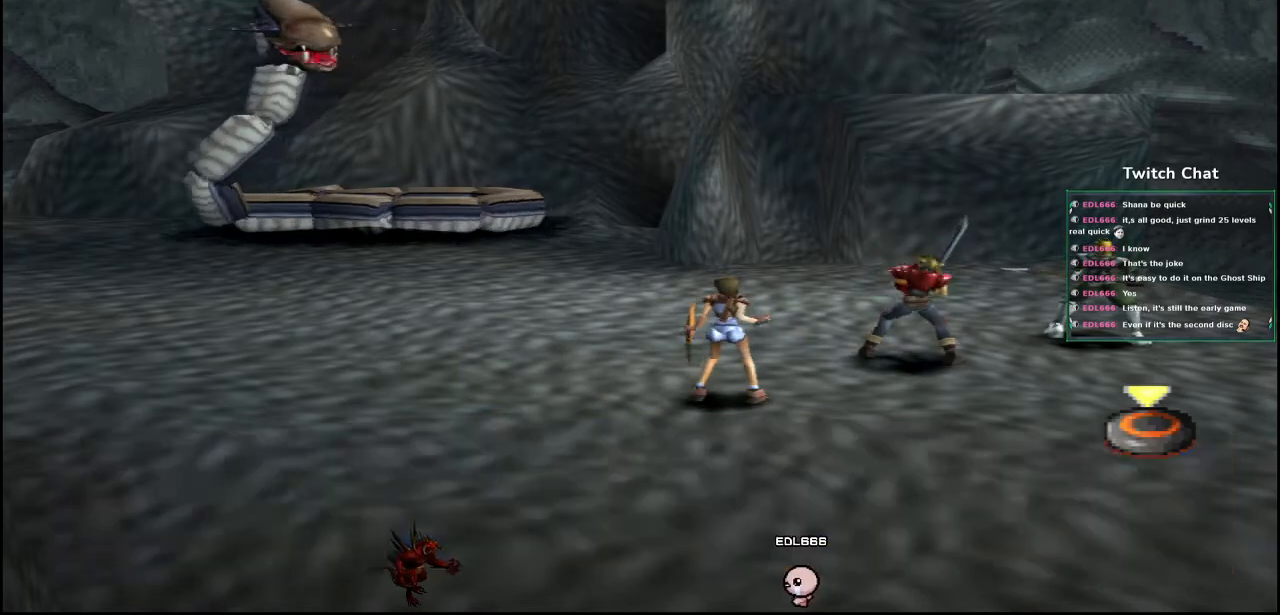
{"buttons": [], "left_stick": "center", "right_stick": "center", "events": [[367, "right_stick", "right"], [500, "right_stick", "center"]]}